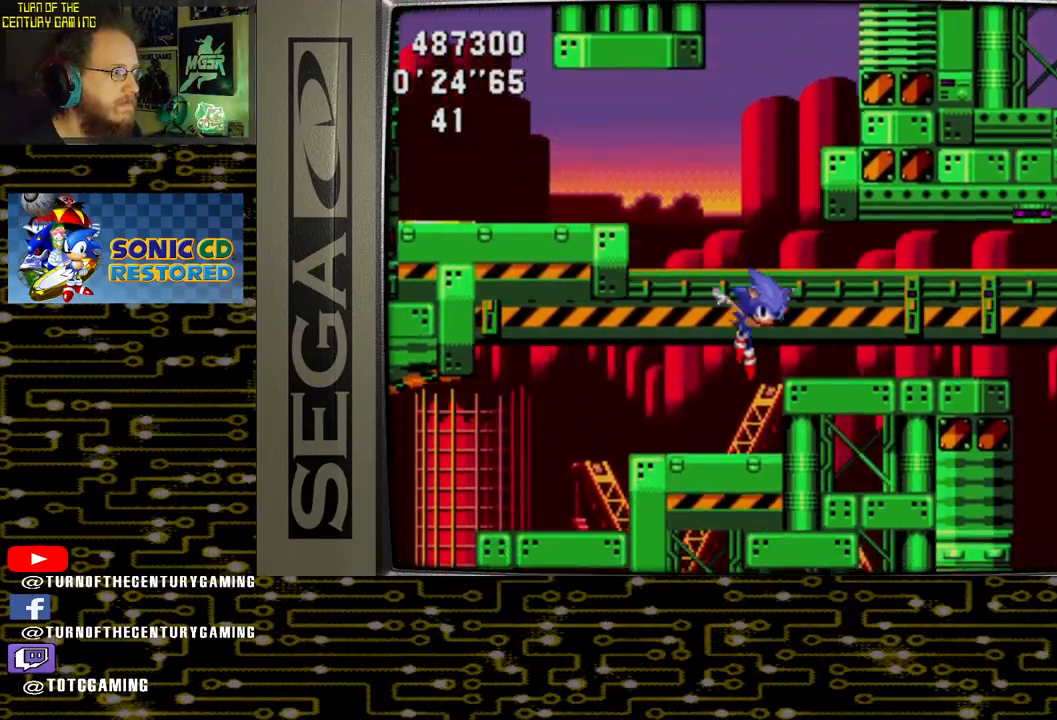
Gameplay with a controller (PlayStation layout); each line is a JSON object with the inputs held at the frame after it. "events" lists button and stick changes between this image and that frame as [ms after this image, input, new state], when the widget could be followed in between.
{"buttons": ["DPAD_RIGHT"], "left_stick": "center", "right_stick": "center", "events": [[300, "CROSS", "down"], [383, "CROSS", "up"]]}
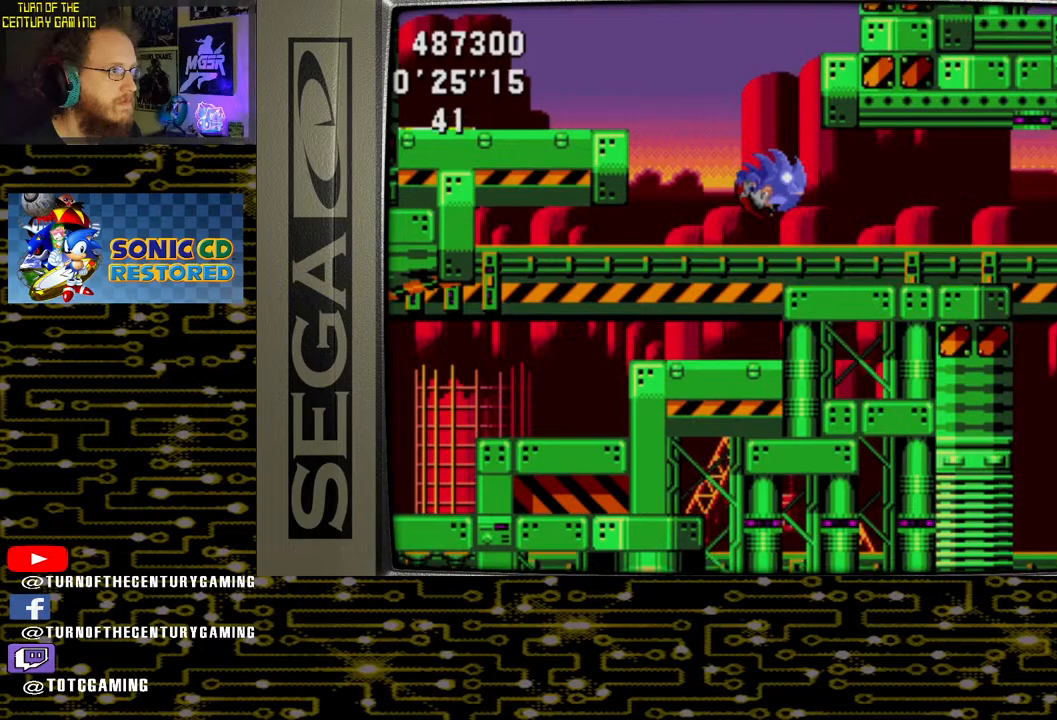
{"buttons": ["DPAD_RIGHT"], "left_stick": "center", "right_stick": "center", "events": []}
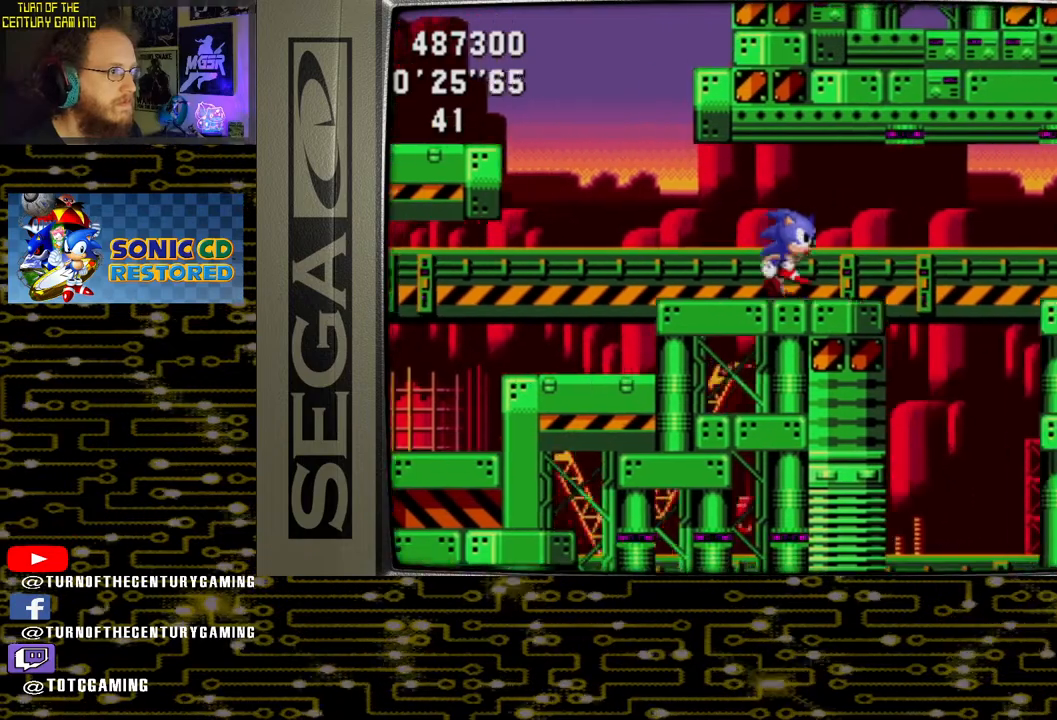
{"buttons": ["DPAD_RIGHT"], "left_stick": "center", "right_stick": "center", "events": [[133, "CROSS", "down"], [283, "CROSS", "up"]]}
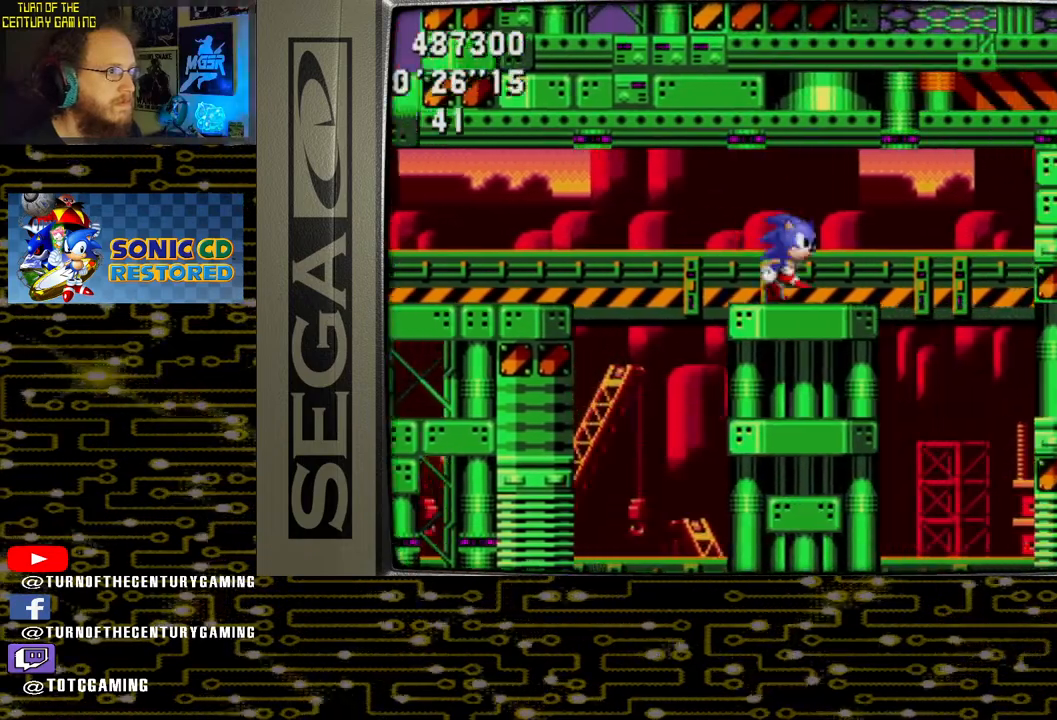
{"buttons": [], "left_stick": "center", "right_stick": "center", "events": [[133, "DPAD_RIGHT", "up"]]}
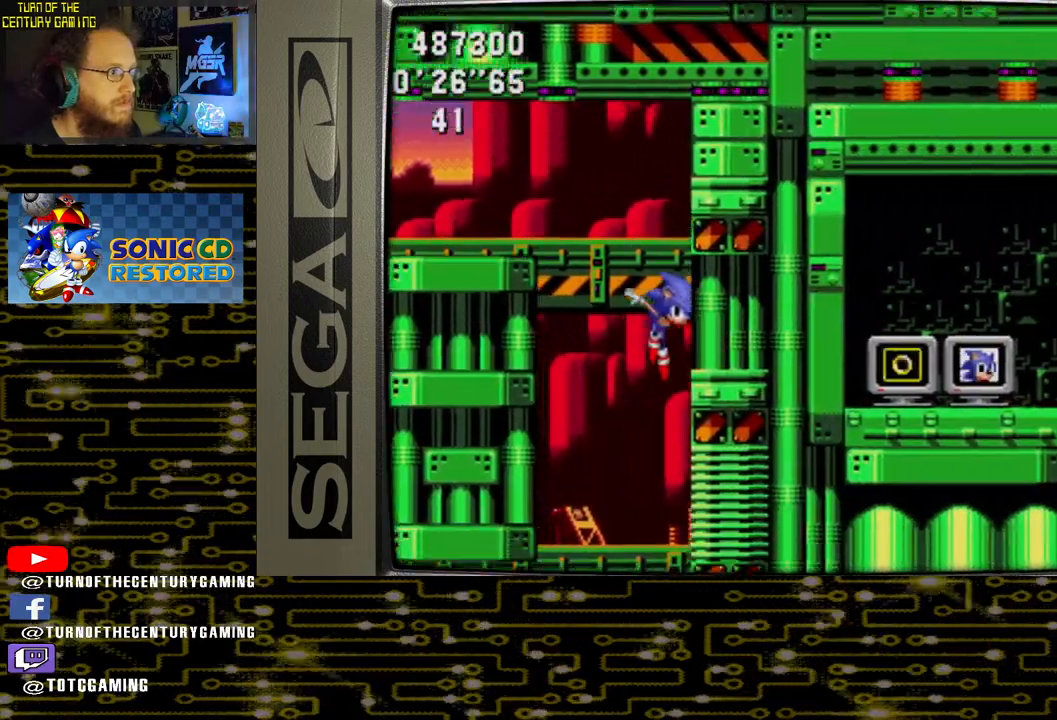
{"buttons": [], "left_stick": "center", "right_stick": "center", "events": []}
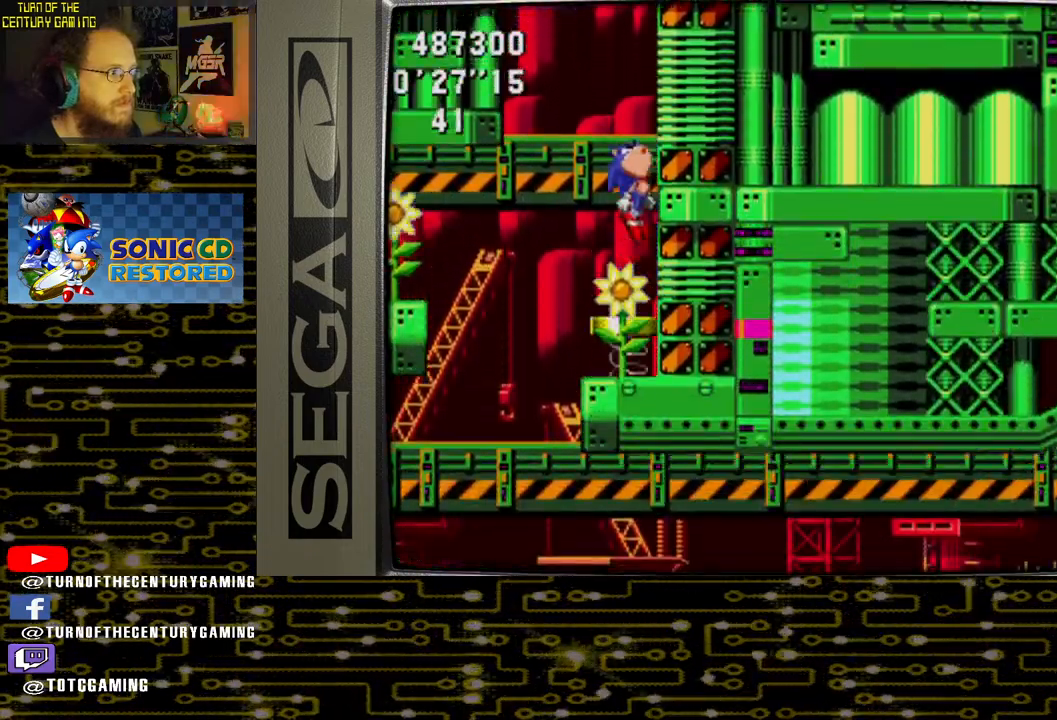
{"buttons": ["DPAD_RIGHT"], "left_stick": "center", "right_stick": "center", "events": [[333, "DPAD_RIGHT", "down"]]}
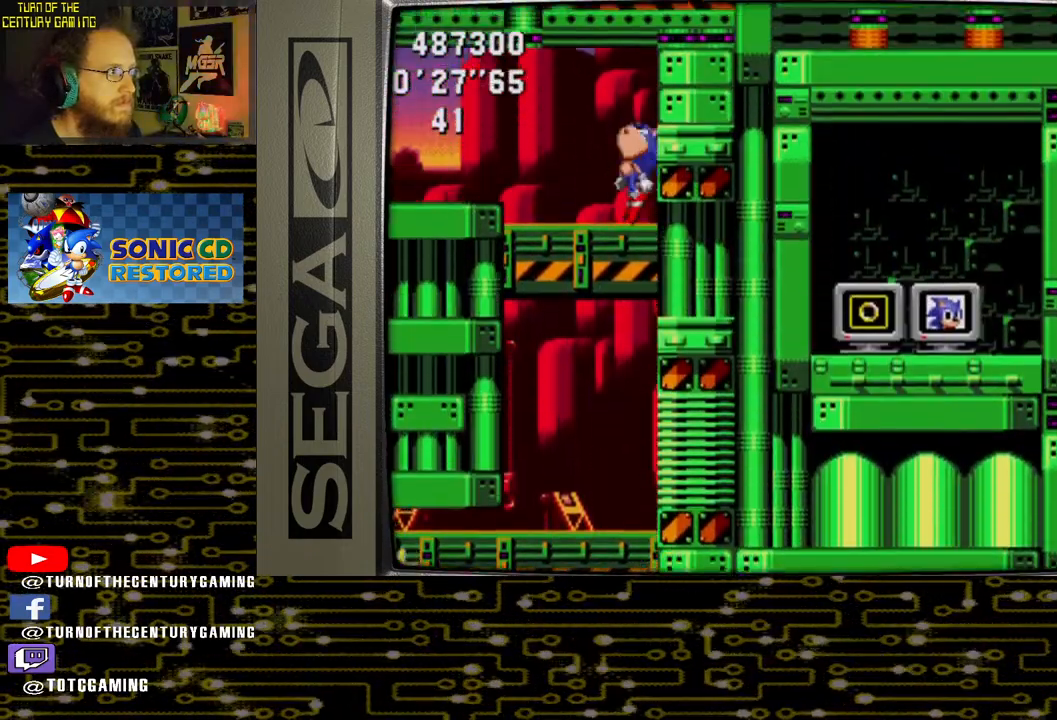
{"buttons": ["DPAD_RIGHT"], "left_stick": "center", "right_stick": "center", "events": []}
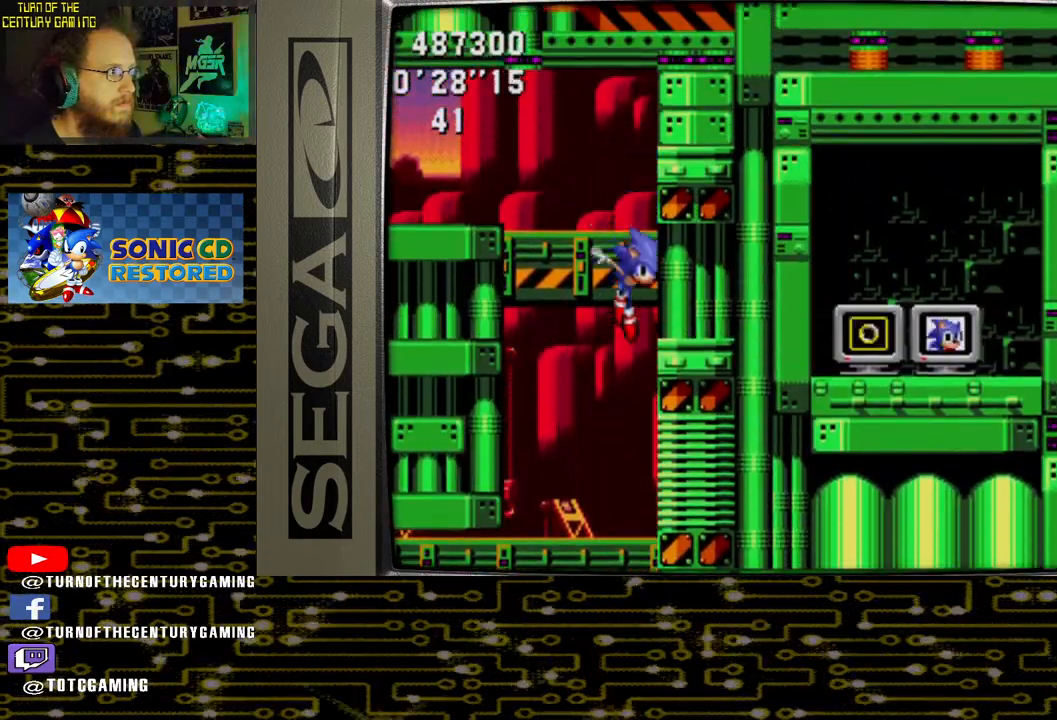
{"buttons": ["DPAD_LEFT"], "left_stick": "center", "right_stick": "center", "events": [[200, "DPAD_RIGHT", "up"], [300, "DPAD_LEFT", "down"]]}
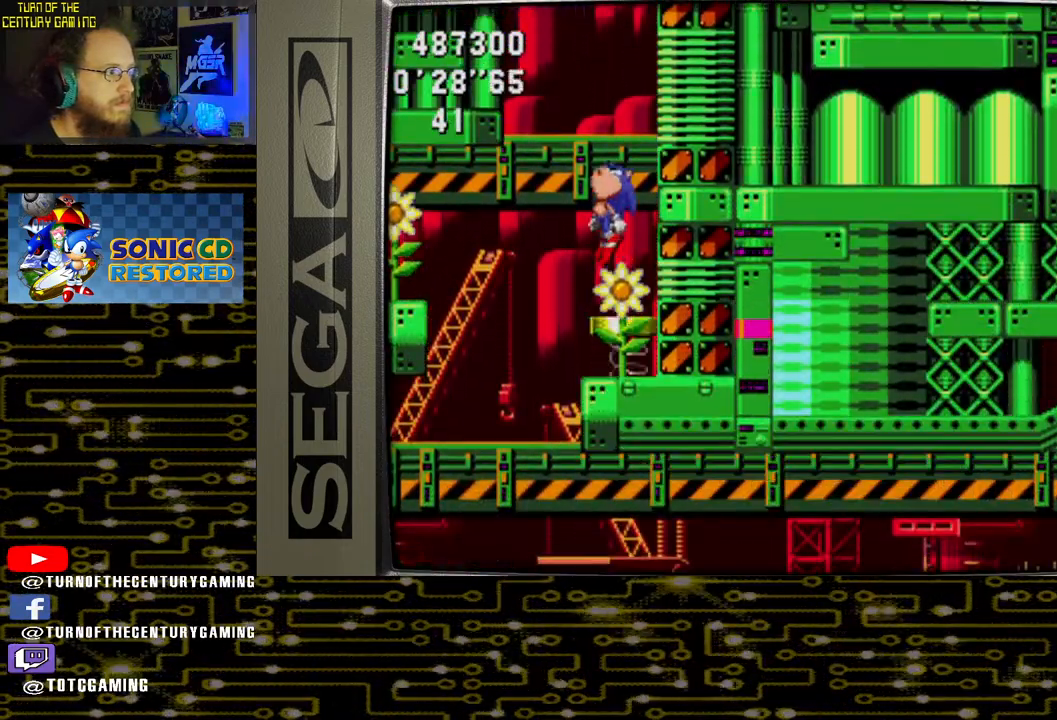
{"buttons": ["DPAD_RIGHT"], "left_stick": "center", "right_stick": "center", "events": [[67, "DPAD_LEFT", "up"], [350, "DPAD_RIGHT", "down"]]}
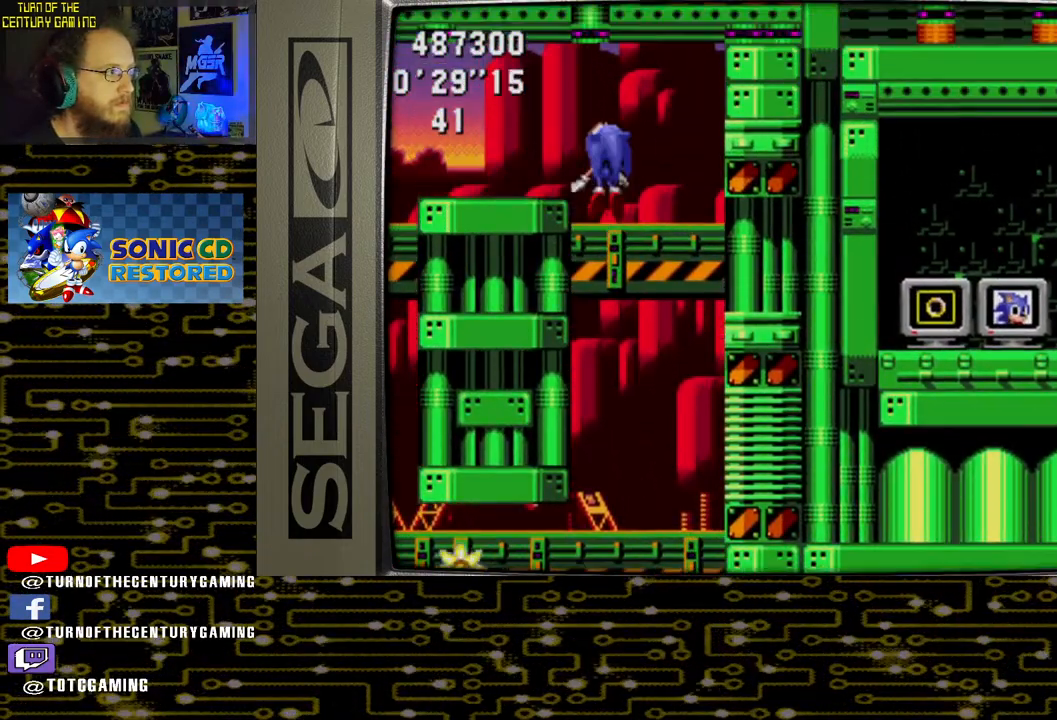
{"buttons": [], "left_stick": "center", "right_stick": "center", "events": [[17, "DPAD_RIGHT", "up"], [200, "DPAD_LEFT", "down"], [333, "DPAD_LEFT", "up"]]}
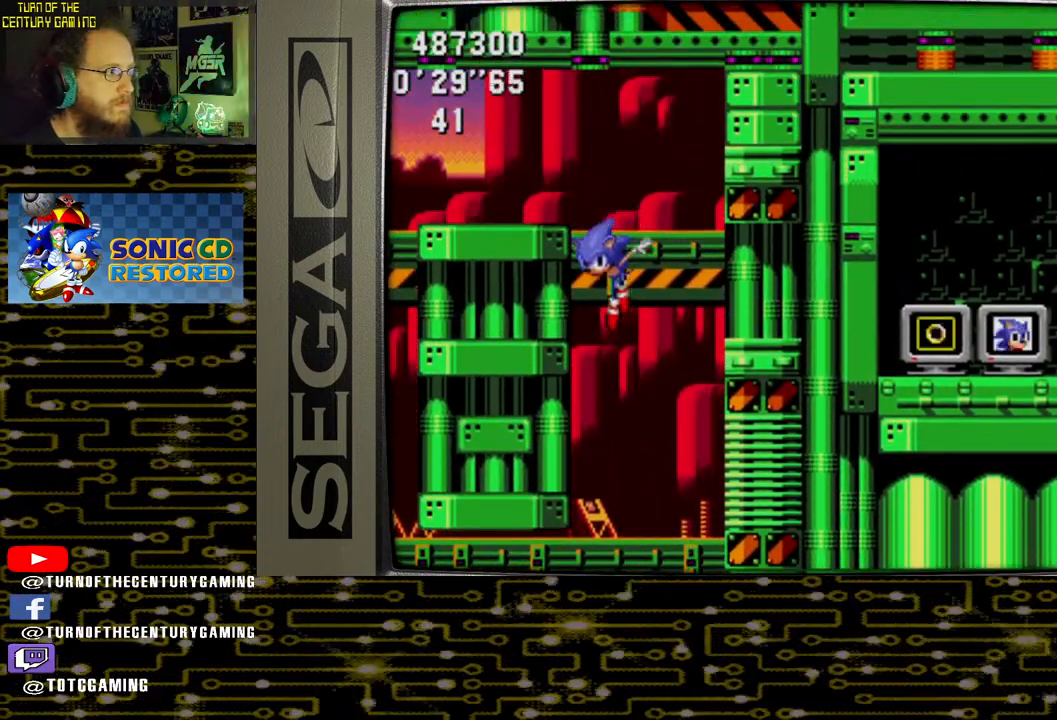
{"buttons": ["DPAD_RIGHT"], "left_stick": "center", "right_stick": "center", "events": [[133, "DPAD_LEFT", "down"], [233, "DPAD_LEFT", "up"], [500, "DPAD_RIGHT", "down"]]}
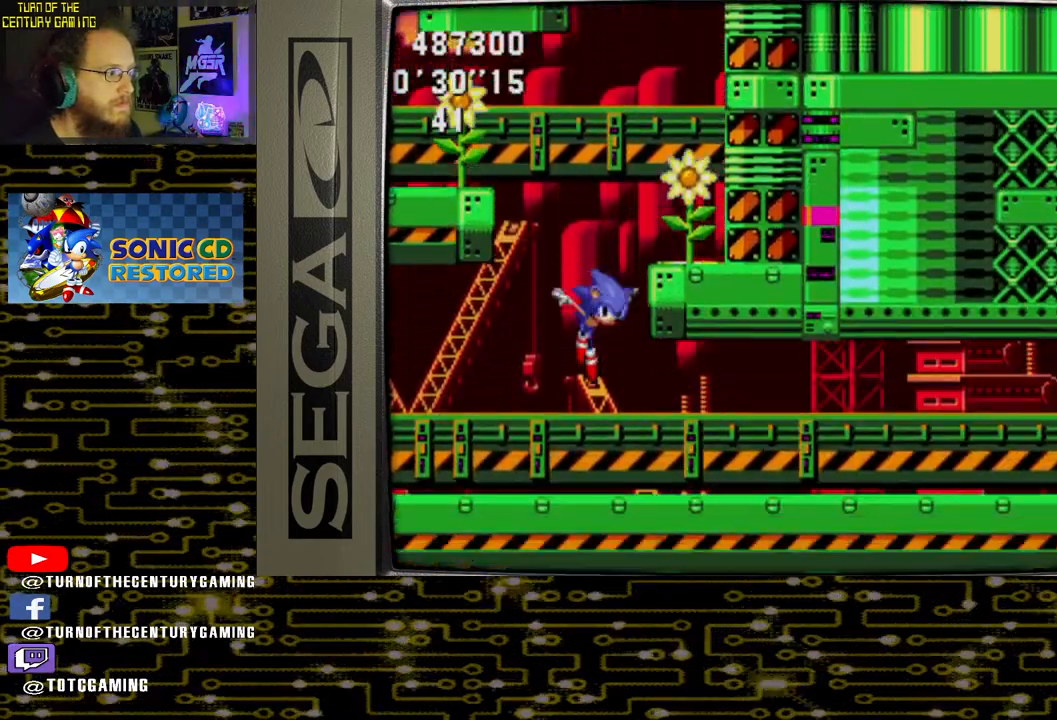
{"buttons": ["DPAD_LEFT"], "left_stick": "center", "right_stick": "center", "events": [[150, "DPAD_RIGHT", "up"], [500, "DPAD_LEFT", "down"]]}
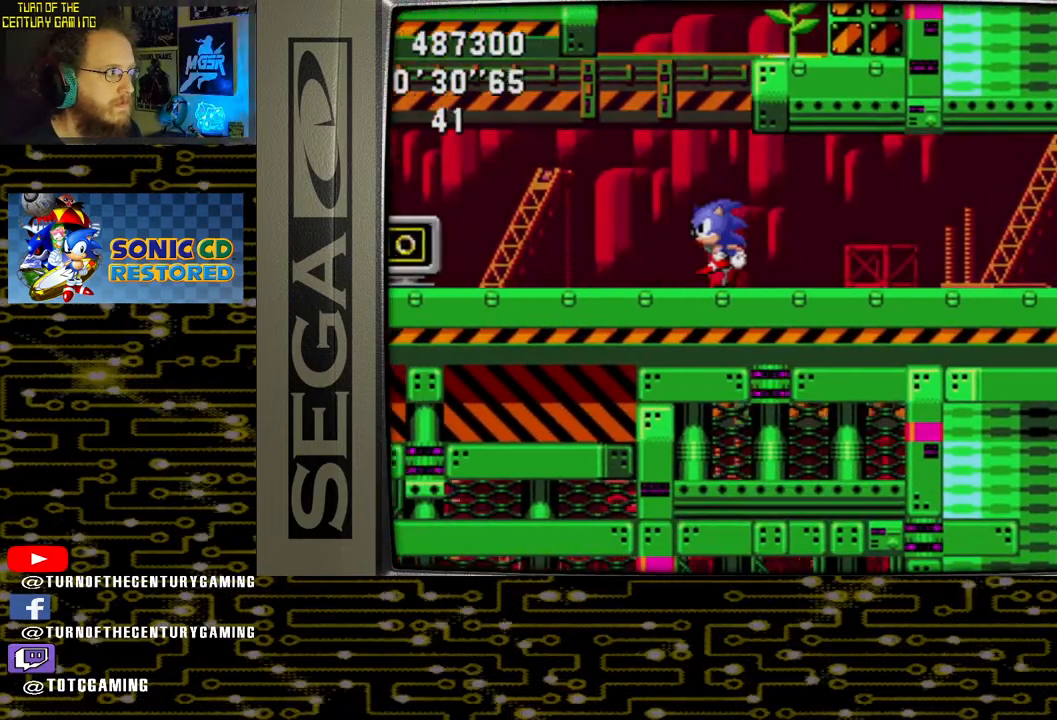
{"buttons": ["CROSS", "DPAD_DOWN"], "left_stick": "center", "right_stick": "center", "events": [[83, "DPAD_LEFT", "up"], [333, "DPAD_DOWN", "down"], [433, "CROSS", "down"]]}
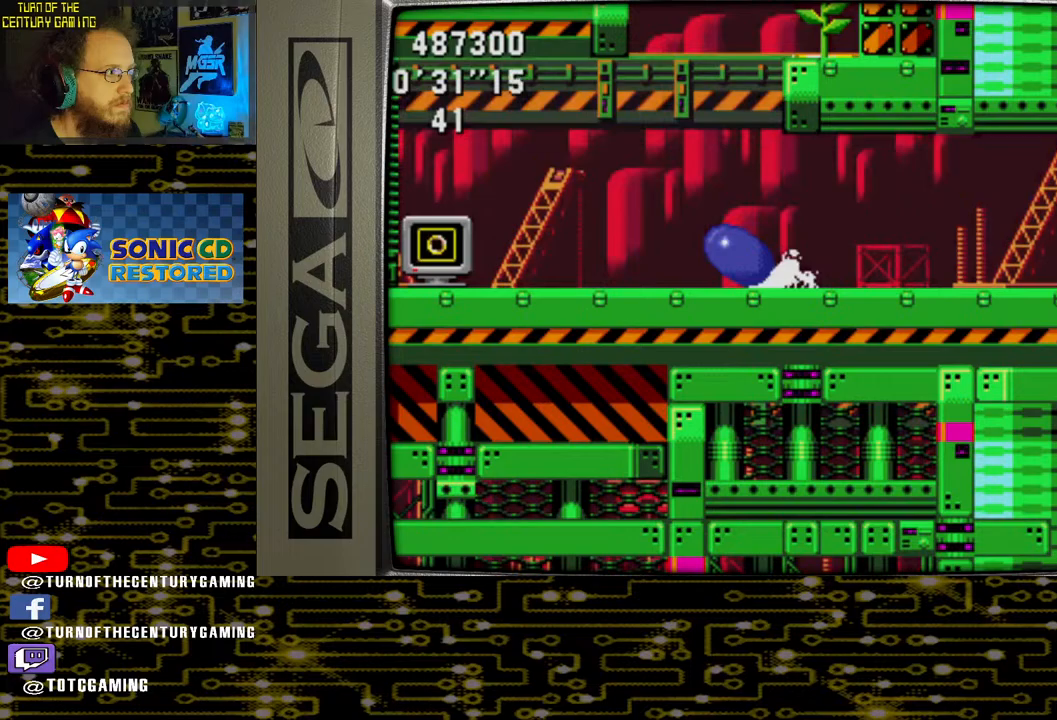
{"buttons": [], "left_stick": "center", "right_stick": "center", "events": [[50, "CROSS", "up"], [133, "CROSS", "down"], [183, "CROSS", "up"], [283, "CROSS", "down"], [367, "CROSS", "up"], [417, "DPAD_DOWN", "up"]]}
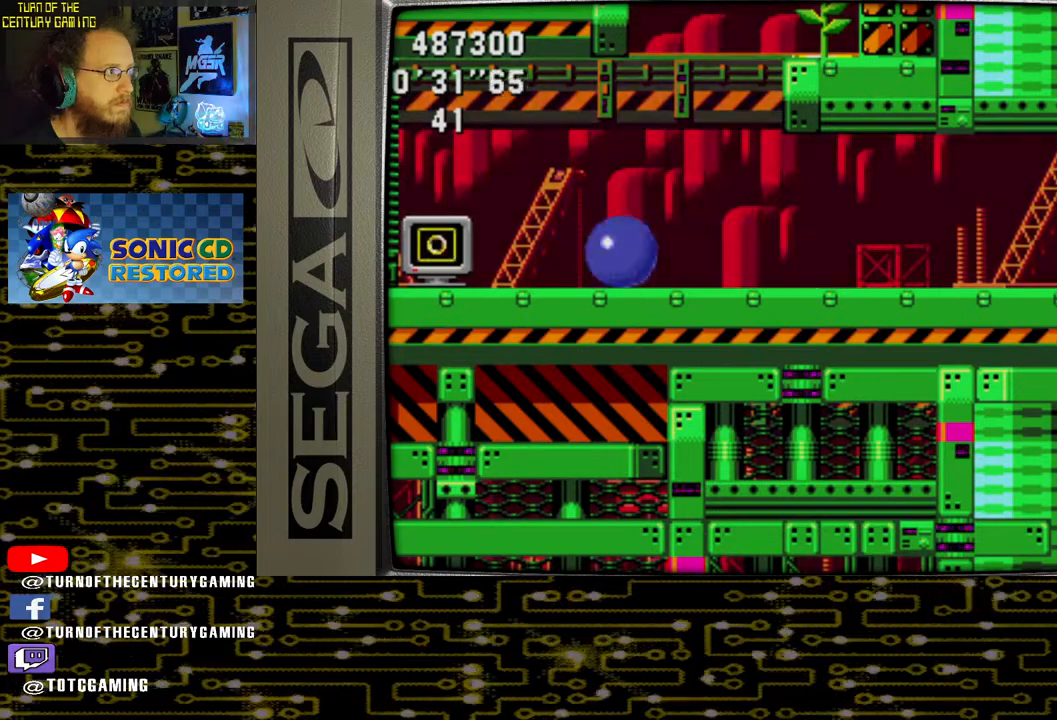
{"buttons": [], "left_stick": "center", "right_stick": "center", "events": [[283, "DPAD_RIGHT", "down"], [400, "DPAD_RIGHT", "up"]]}
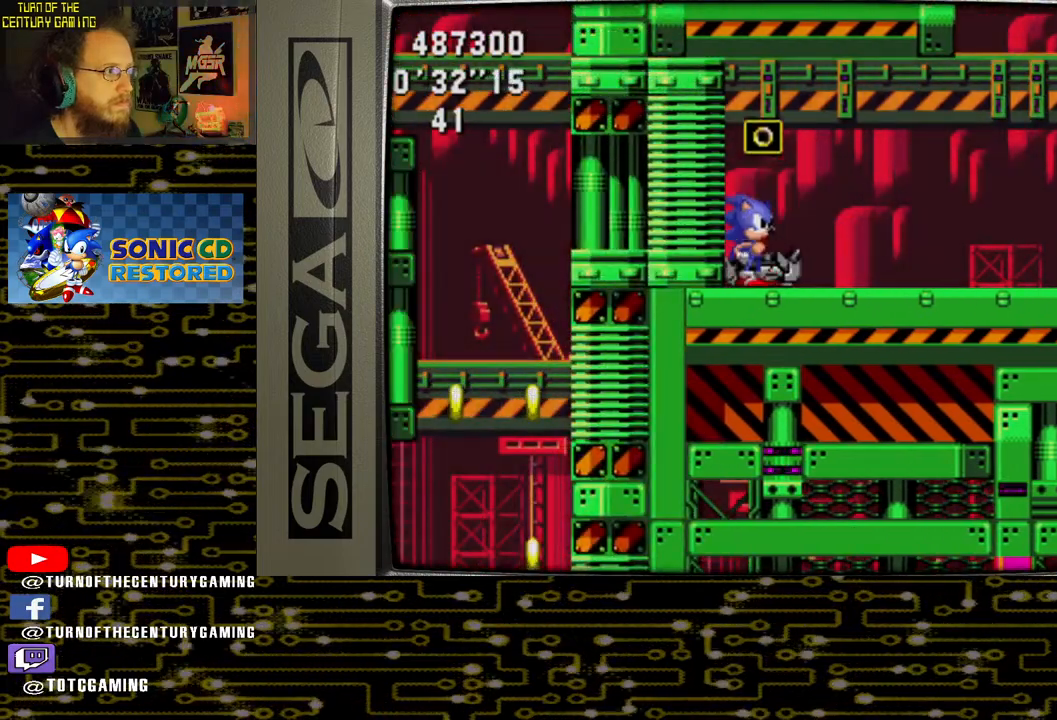
{"buttons": ["CROSS", "DPAD_DOWN"], "left_stick": "center", "right_stick": "center", "events": [[133, "DPAD_DOWN", "down"], [217, "CROSS", "down"], [383, "CIRCLE", "down"], [383, "CROSS", "up"], [467, "CROSS", "down"], [483, "CIRCLE", "up"]]}
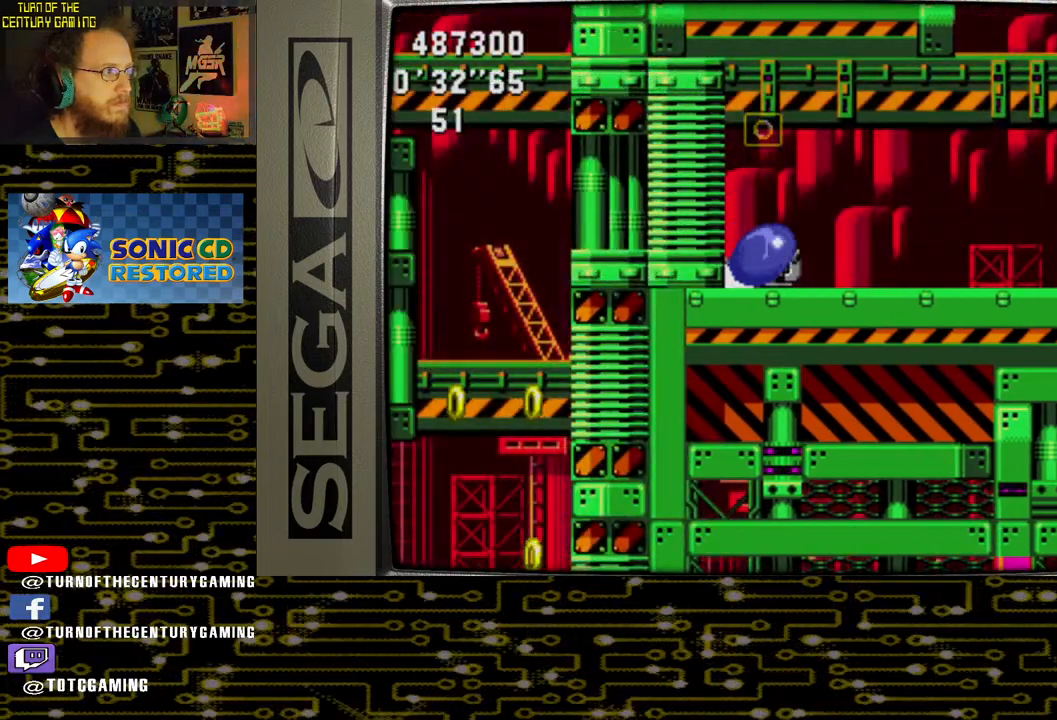
{"buttons": ["DPAD_RIGHT"], "left_stick": "center", "right_stick": "center", "events": [[67, "CROSS", "up"], [100, "CIRCLE", "down"], [150, "CROSS", "down"], [183, "CIRCLE", "up"], [267, "CIRCLE", "down"], [267, "CROSS", "up"], [350, "CIRCLE", "up"], [350, "CROSS", "down"], [350, "DPAD_DOWN", "up"], [350, "DPAD_RIGHT", "down"], [367, "DPAD_RIGHT", "up"], [400, "CROSS", "up"], [450, "DPAD_RIGHT", "down"]]}
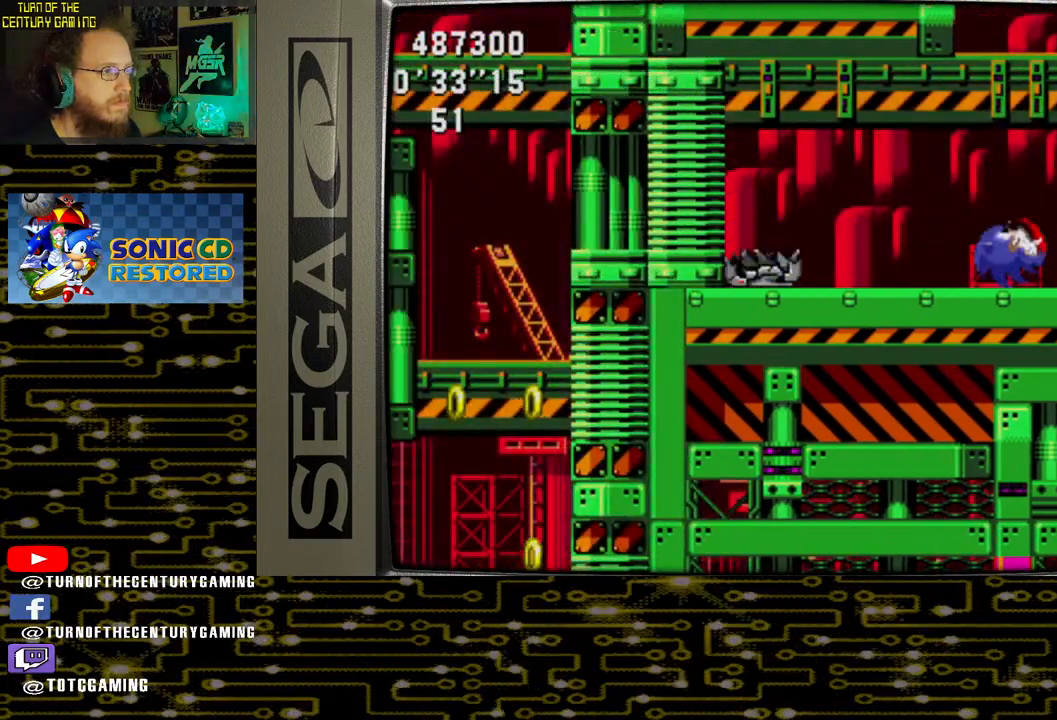
{"buttons": ["DPAD_RIGHT"], "left_stick": "center", "right_stick": "center", "events": []}
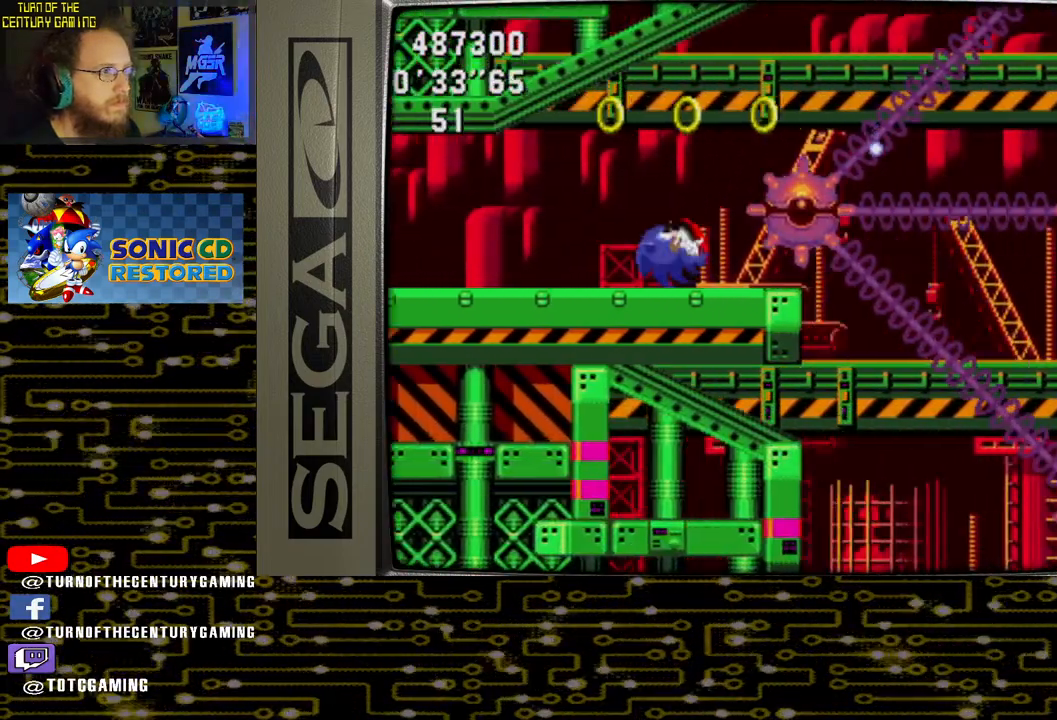
{"buttons": ["DPAD_RIGHT"], "left_stick": "center", "right_stick": "center", "events": []}
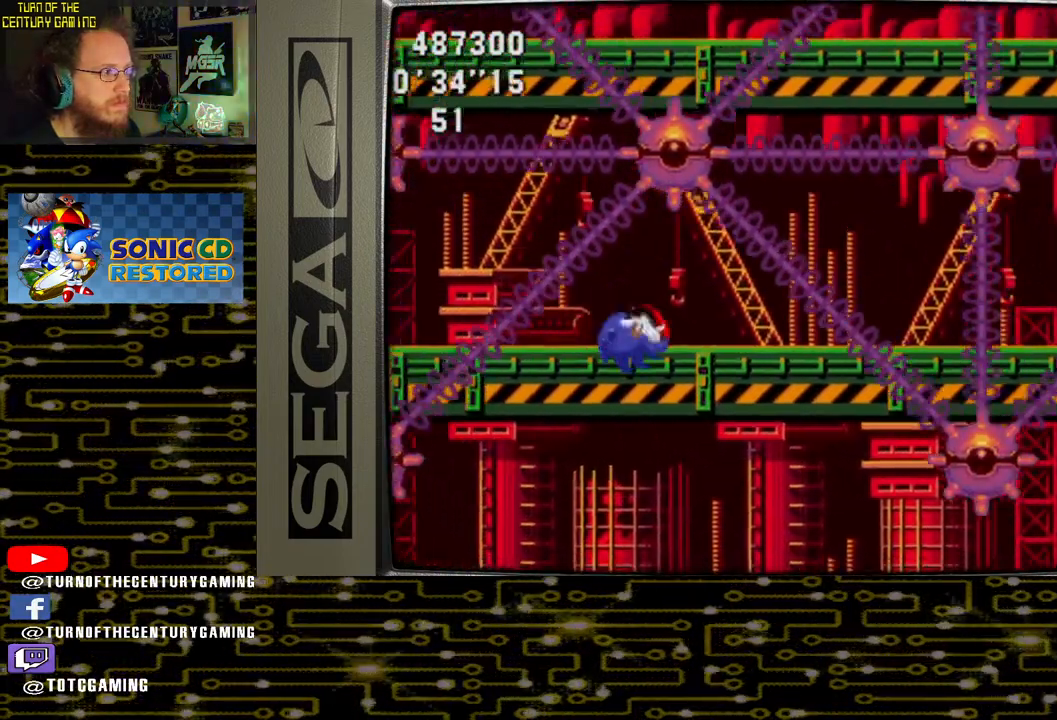
{"buttons": ["DPAD_RIGHT"], "left_stick": "center", "right_stick": "center", "events": []}
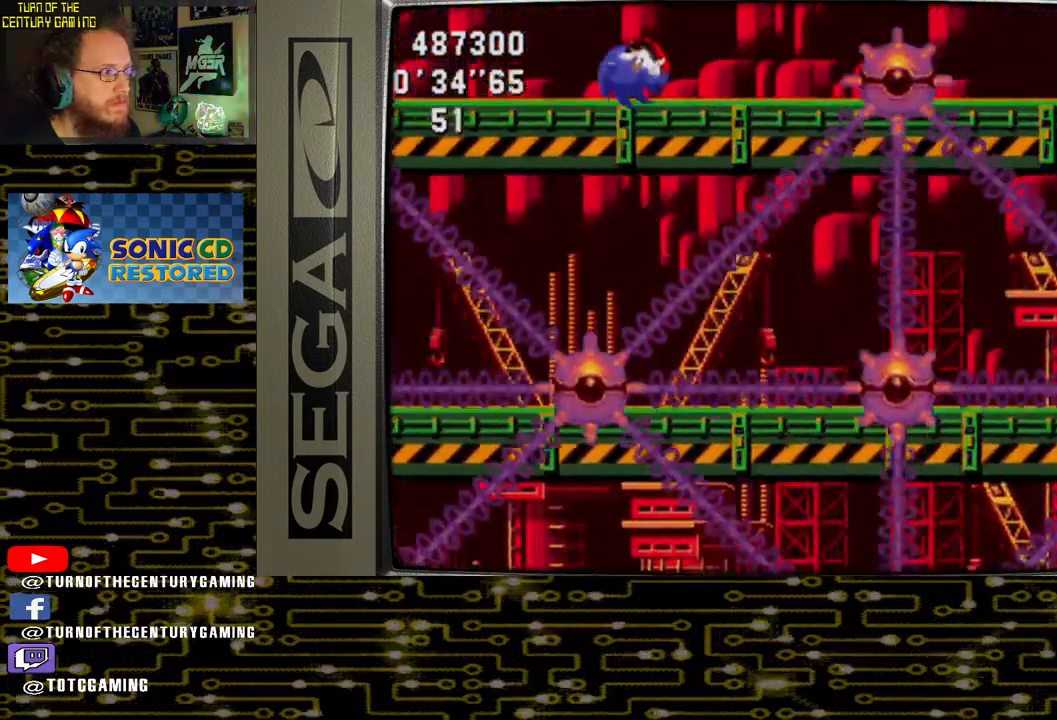
{"buttons": ["DPAD_RIGHT"], "left_stick": "center", "right_stick": "center", "events": []}
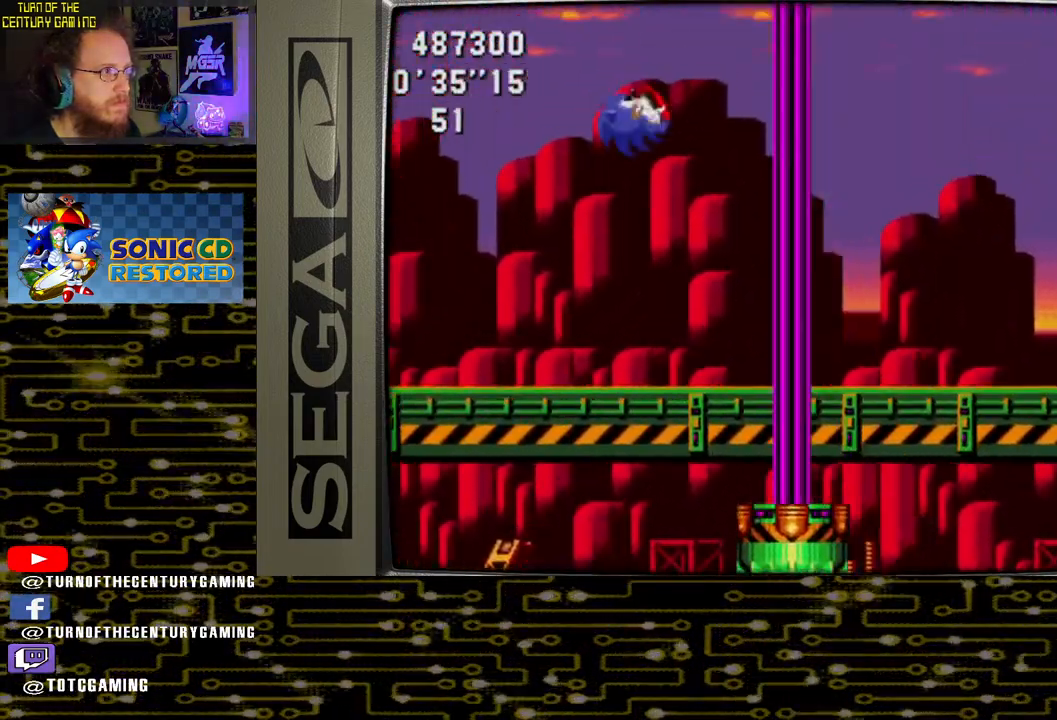
{"buttons": ["DPAD_RIGHT"], "left_stick": "center", "right_stick": "center", "events": []}
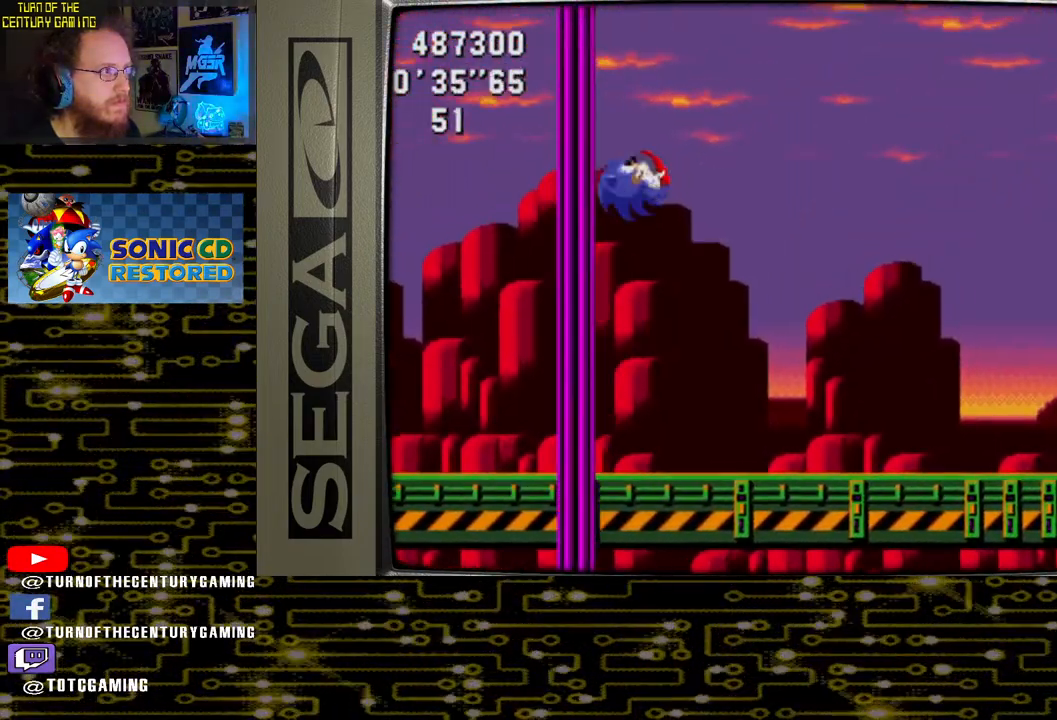
{"buttons": ["DPAD_RIGHT"], "left_stick": "center", "right_stick": "center", "events": []}
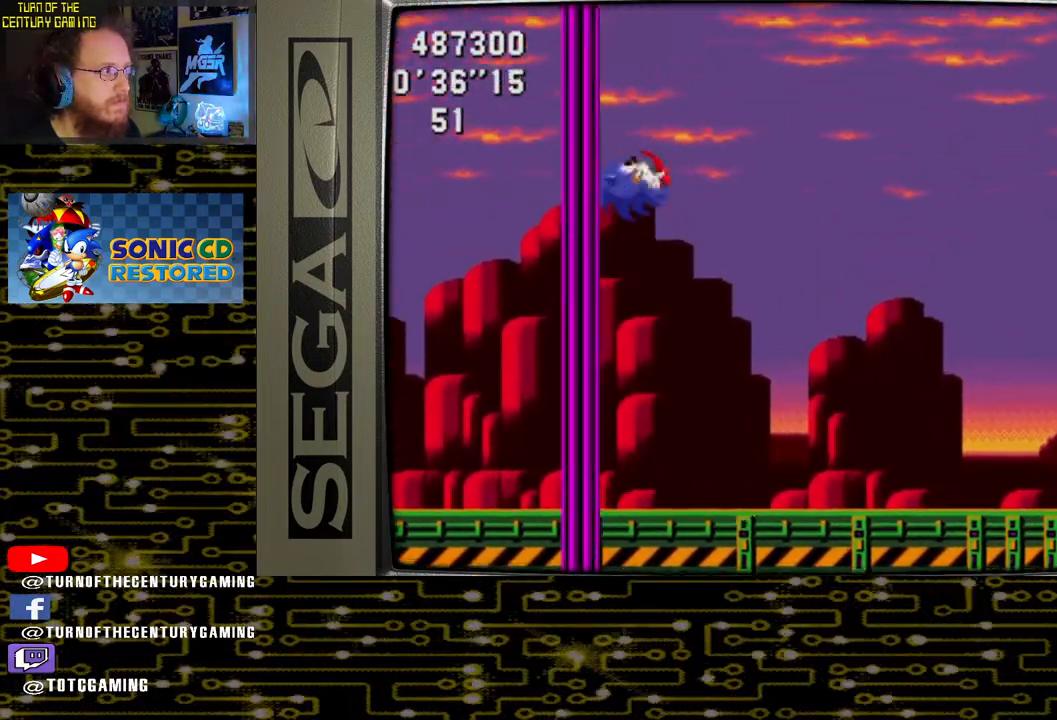
{"buttons": ["DPAD_RIGHT"], "left_stick": "center", "right_stick": "center", "events": []}
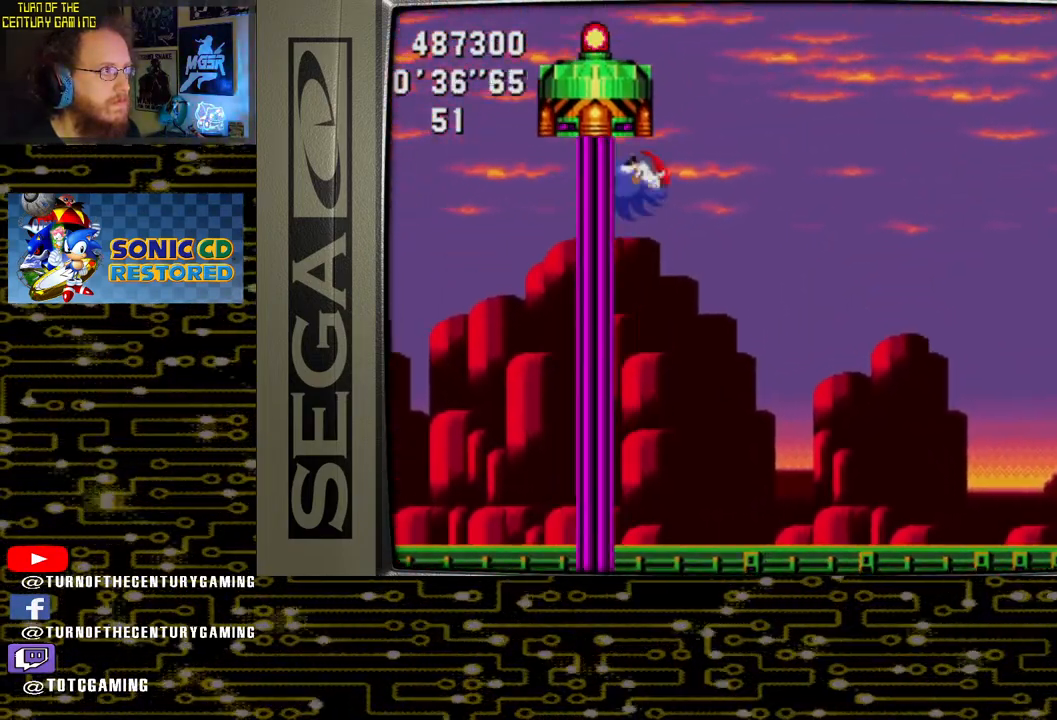
{"buttons": ["DPAD_RIGHT"], "left_stick": "center", "right_stick": "center", "events": [[17, "CROSS", "down"], [217, "CROSS", "up"]]}
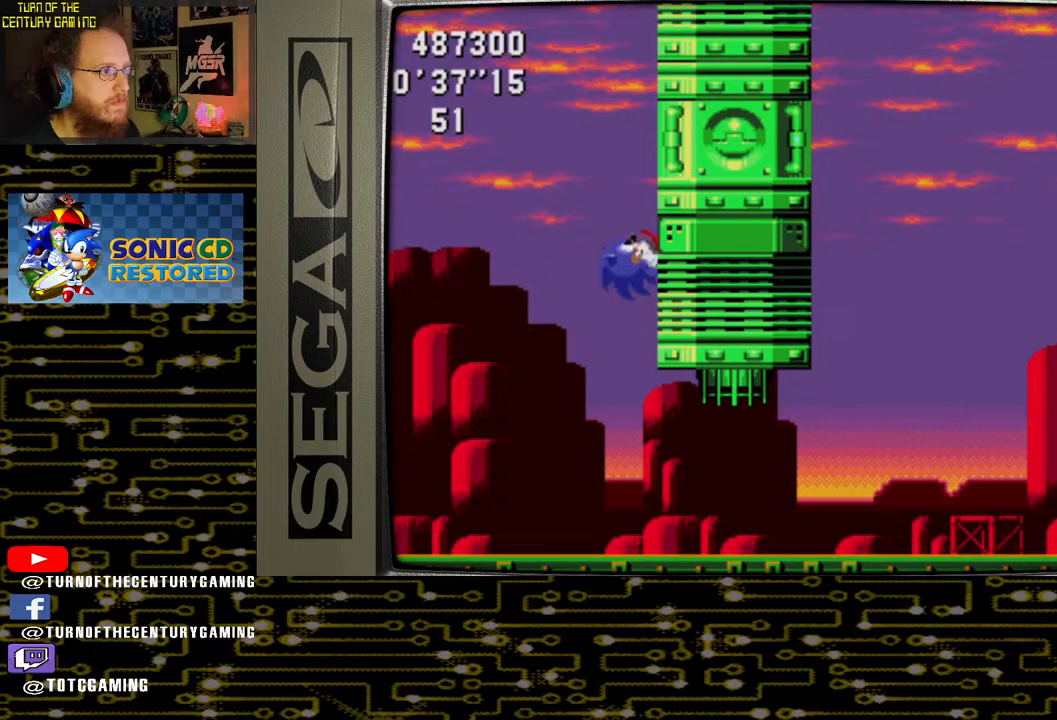
{"buttons": ["DPAD_RIGHT"], "left_stick": "center", "right_stick": "center", "events": []}
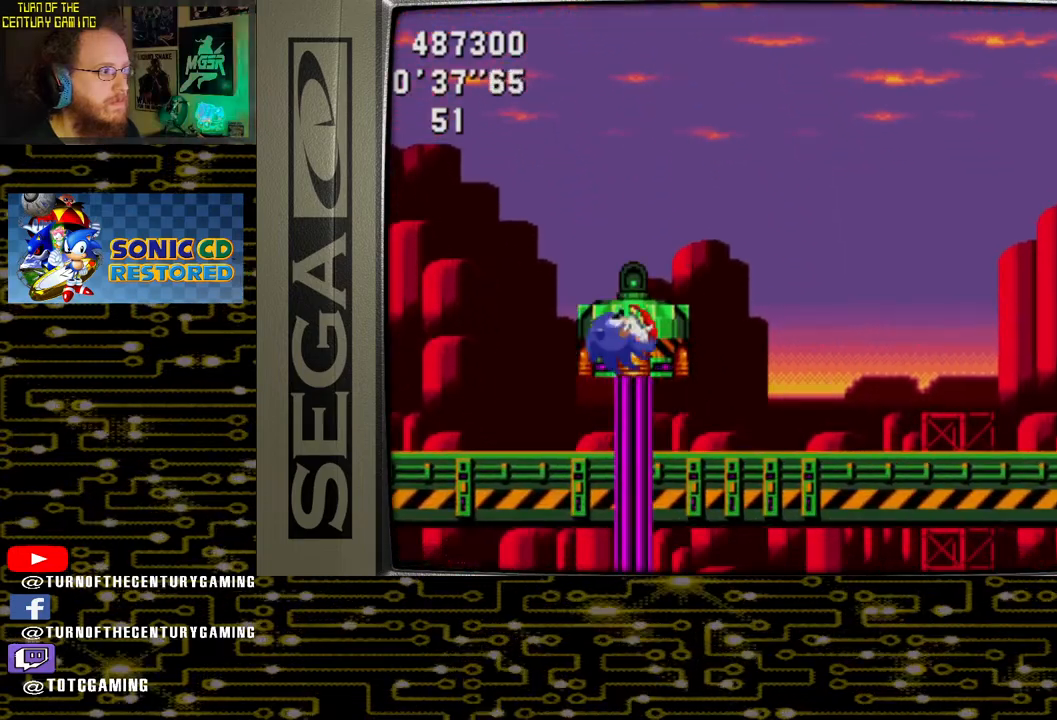
{"buttons": ["DPAD_RIGHT"], "left_stick": "center", "right_stick": "center", "events": []}
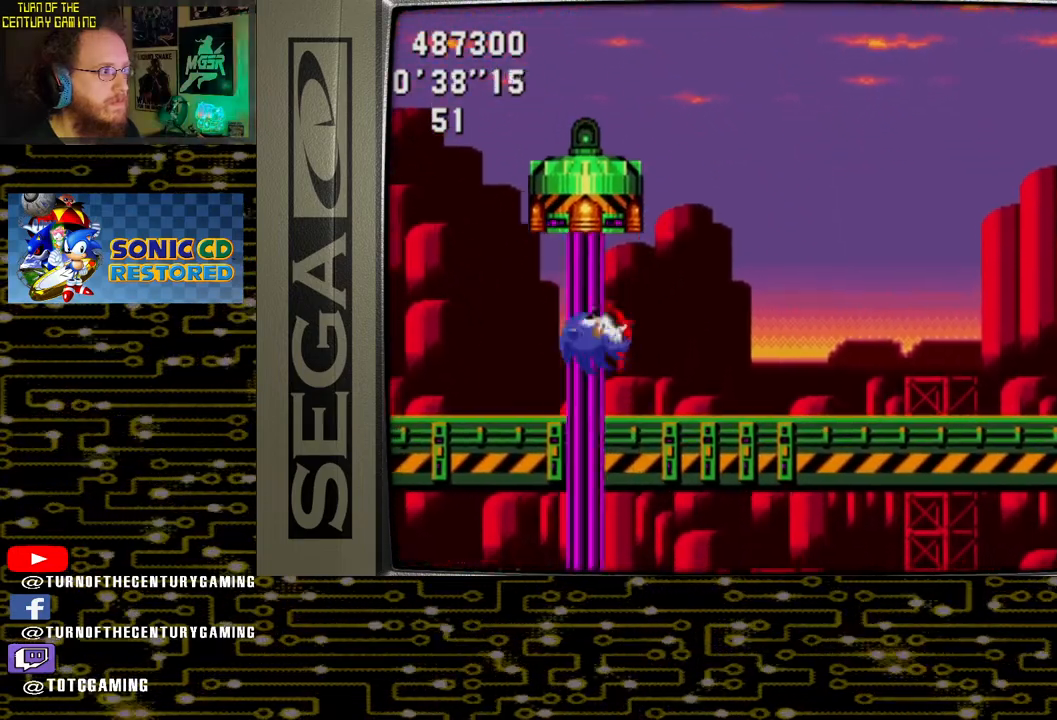
{"buttons": ["CROSS", "DPAD_RIGHT"], "left_stick": "center", "right_stick": "center", "events": [[367, "CROSS", "down"]]}